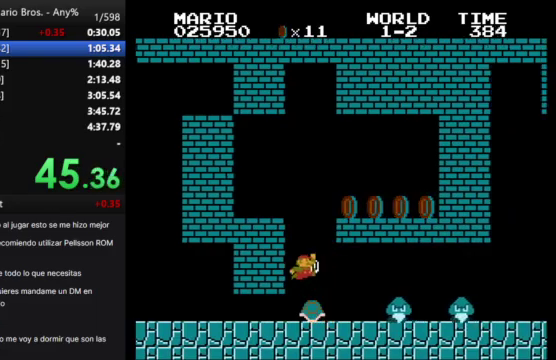
Gameplay with a controller (Nintendo layout); each line is a JSON object with the inputs held at the frame after it. "events" lists button and stick changes between this image and that frame as [ms after this image, input, new state], when the widget could be followed in between. Not read: L3 R3.
{"buttons": ["B", "DPAD_RIGHT"], "events": [[33, "DPAD_LEFT", "up"], [67, "DPAD_RIGHT", "down"]]}
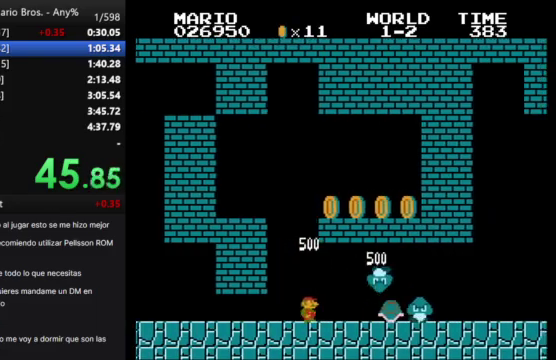
{"buttons": ["B", "DPAD_RIGHT"], "events": []}
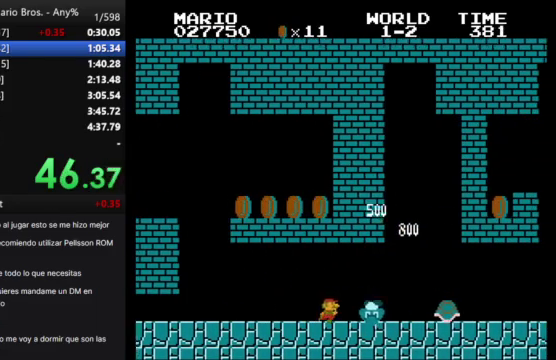
{"buttons": ["B", "DPAD_RIGHT"], "events": []}
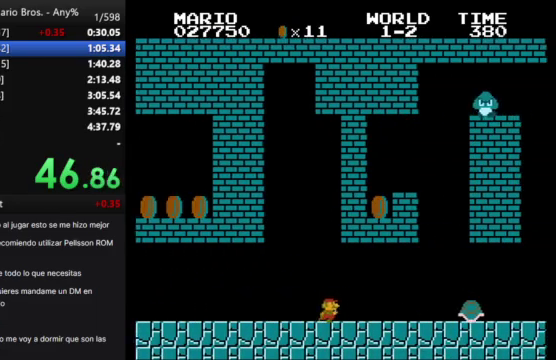
{"buttons": ["B", "DPAD_RIGHT"], "events": []}
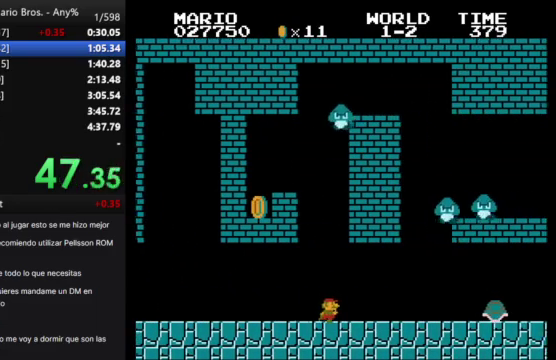
{"buttons": ["B", "DPAD_RIGHT"], "events": [[133, "A", "down"], [267, "A", "up"]]}
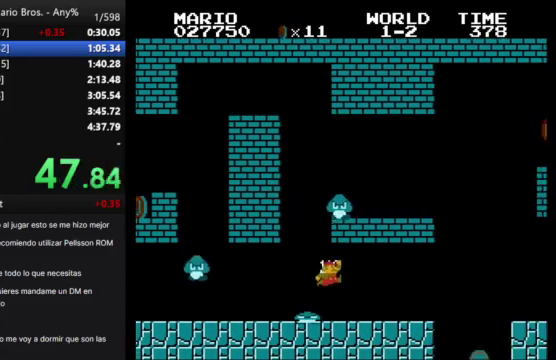
{"buttons": ["B", "DPAD_RIGHT"], "events": [[333, "A", "down"], [467, "A", "up"]]}
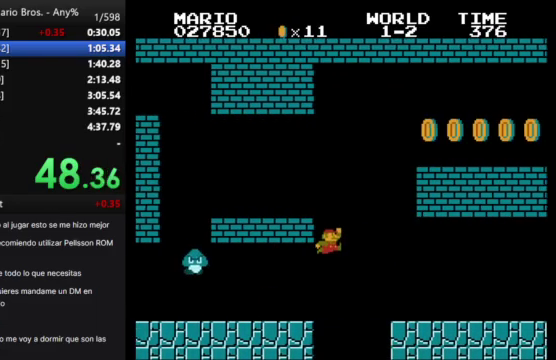
{"buttons": ["B", "DPAD_RIGHT"], "events": []}
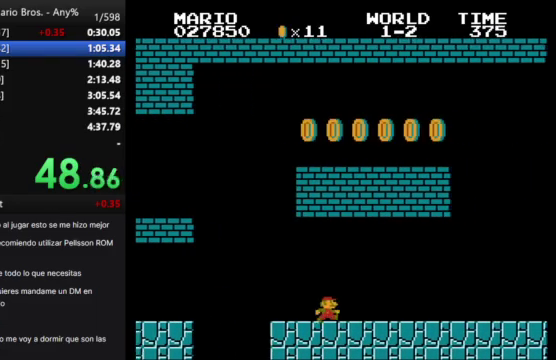
{"buttons": ["B", "DPAD_RIGHT"], "events": []}
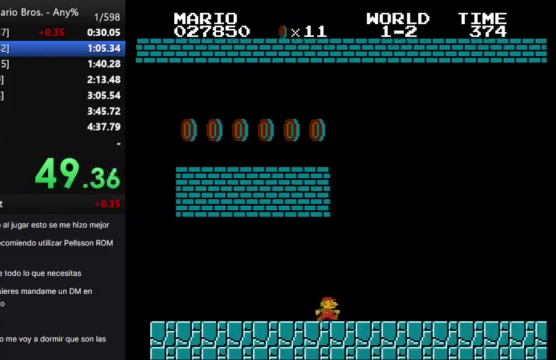
{"buttons": ["B", "DPAD_RIGHT"], "events": []}
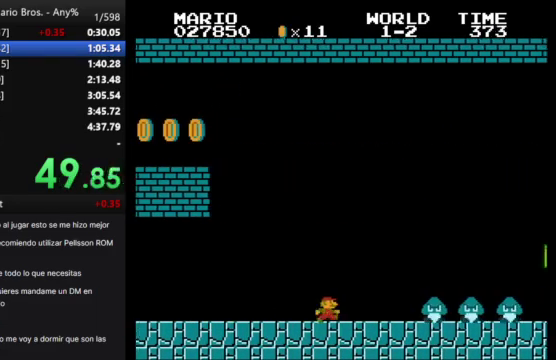
{"buttons": ["B", "DPAD_RIGHT"], "events": [[133, "A", "down"], [333, "A", "up"]]}
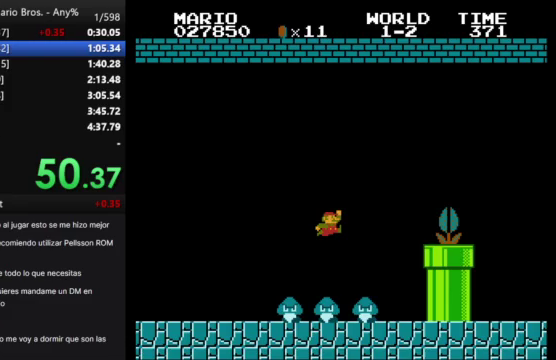
{"buttons": ["B"], "events": [[233, "DPAD_LEFT", "down"], [233, "DPAD_RIGHT", "up"], [233, "DPAD_UP", "down"], [467, "DPAD_LEFT", "up"], [467, "DPAD_UP", "up"]]}
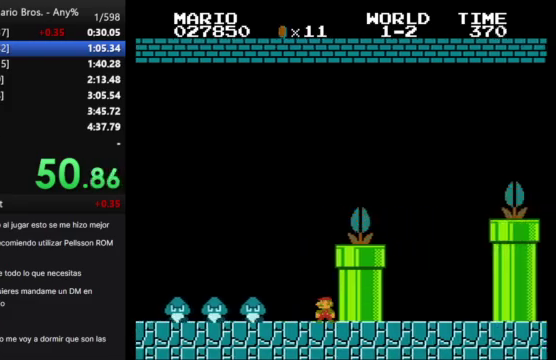
{"buttons": ["A", "B"], "events": [[300, "A", "down"]]}
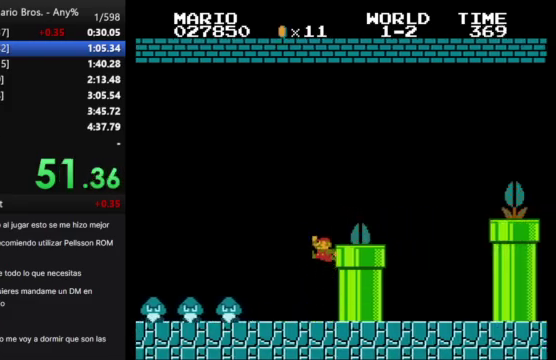
{"buttons": ["B", "DPAD_RIGHT"], "events": [[67, "DPAD_RIGHT", "down"], [167, "A", "up"]]}
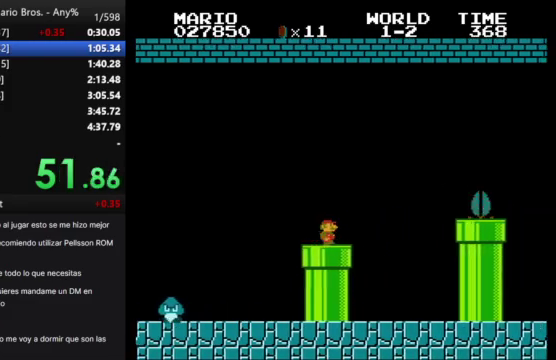
{"buttons": ["B", "DPAD_RIGHT"], "events": [[67, "A", "down"], [300, "A", "up"]]}
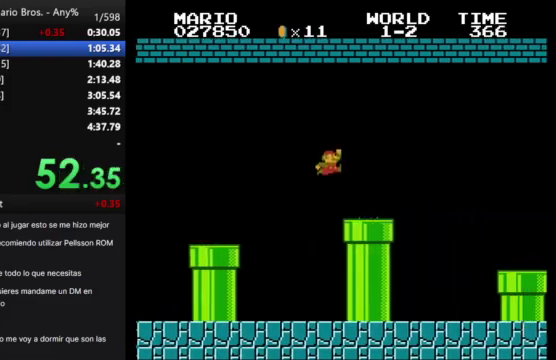
{"buttons": ["B", "DPAD_RIGHT"], "events": [[200, "A", "down"], [300, "A", "up"]]}
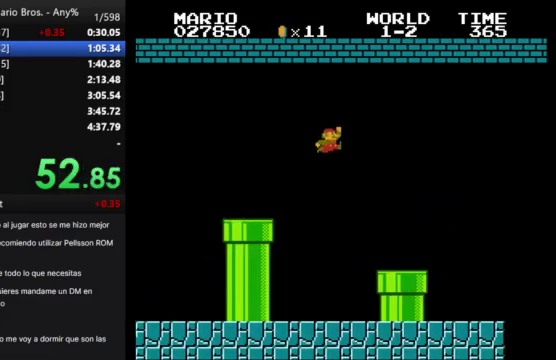
{"buttons": ["A", "B", "DPAD_RIGHT"], "events": [[367, "A", "down"]]}
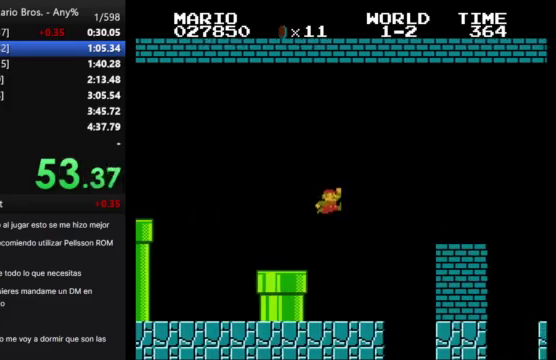
{"buttons": ["B", "DPAD_RIGHT"], "events": [[133, "A", "up"]]}
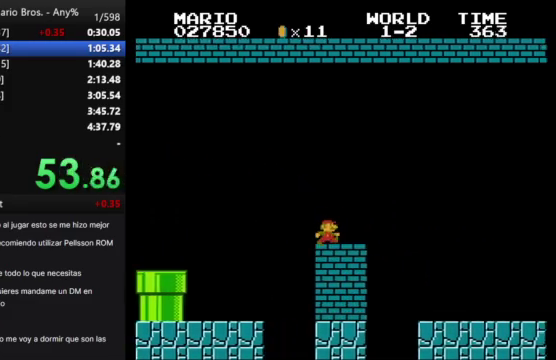
{"buttons": ["B", "DPAD_RIGHT"], "events": [[33, "A", "down"], [133, "A", "up"]]}
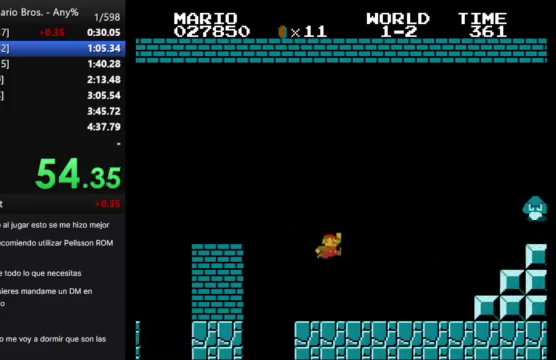
{"buttons": ["A", "B", "DPAD_RIGHT"], "events": [[400, "A", "down"]]}
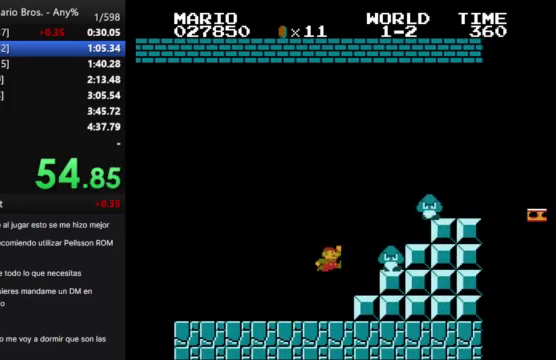
{"buttons": ["B", "DPAD_RIGHT"], "events": [[300, "A", "up"]]}
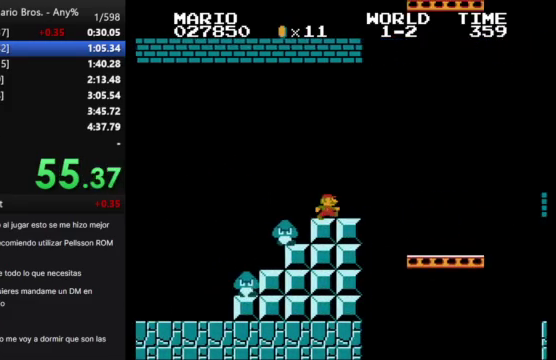
{"buttons": ["B", "DPAD_RIGHT"], "events": []}
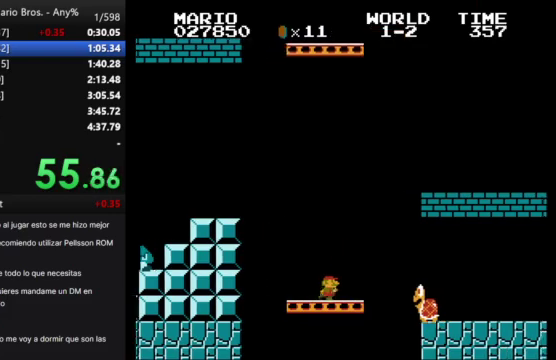
{"buttons": ["B", "DPAD_RIGHT"], "events": [[33, "A", "down"], [433, "A", "up"]]}
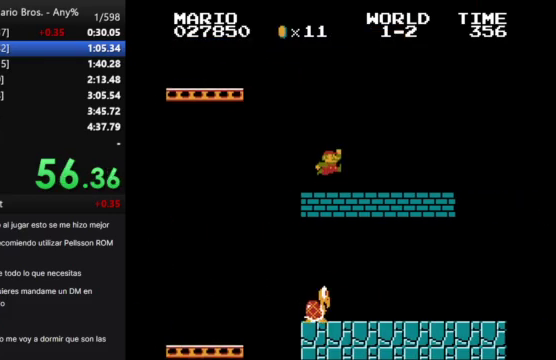
{"buttons": ["A", "B", "DPAD_RIGHT"], "events": [[367, "A", "down"]]}
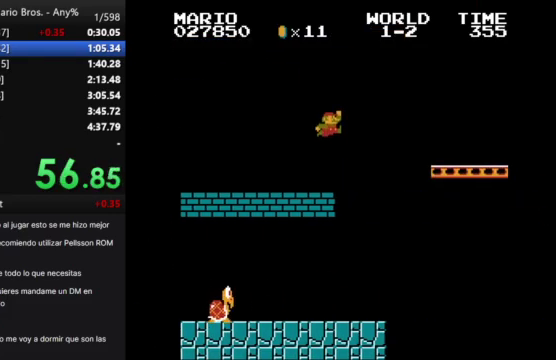
{"buttons": ["B", "DPAD_RIGHT"], "events": [[300, "A", "up"]]}
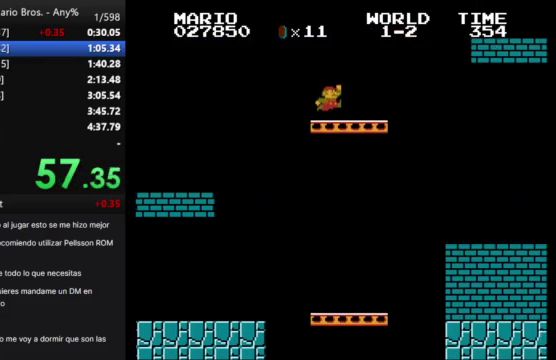
{"buttons": ["B", "DPAD_RIGHT"], "events": [[133, "A", "down"], [400, "A", "up"]]}
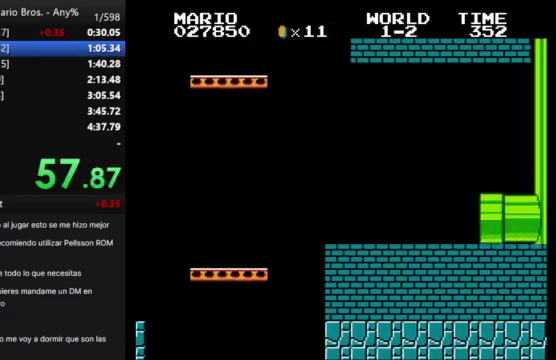
{"buttons": ["A", "B", "DPAD_RIGHT"], "events": [[300, "A", "down"]]}
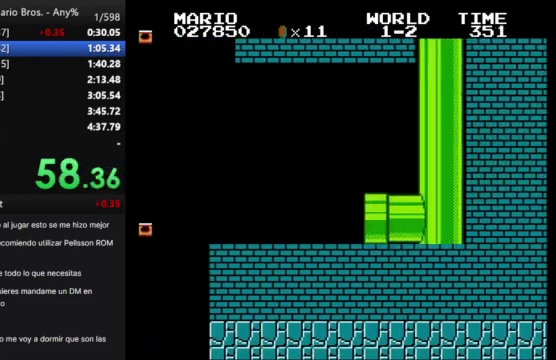
{"buttons": ["A", "B", "DPAD_RIGHT"], "events": []}
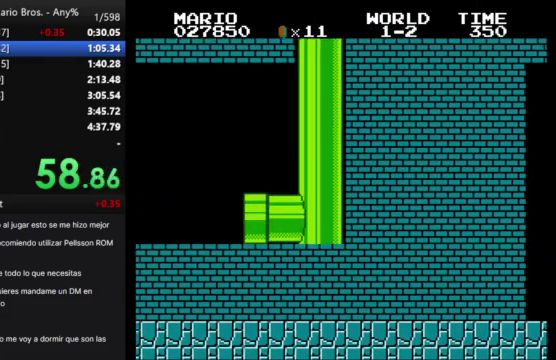
{"buttons": ["B", "DPAD_RIGHT"], "events": [[233, "A", "up"]]}
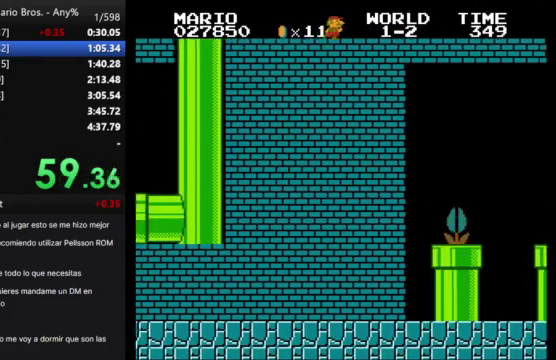
{"buttons": ["B", "DPAD_RIGHT"], "events": []}